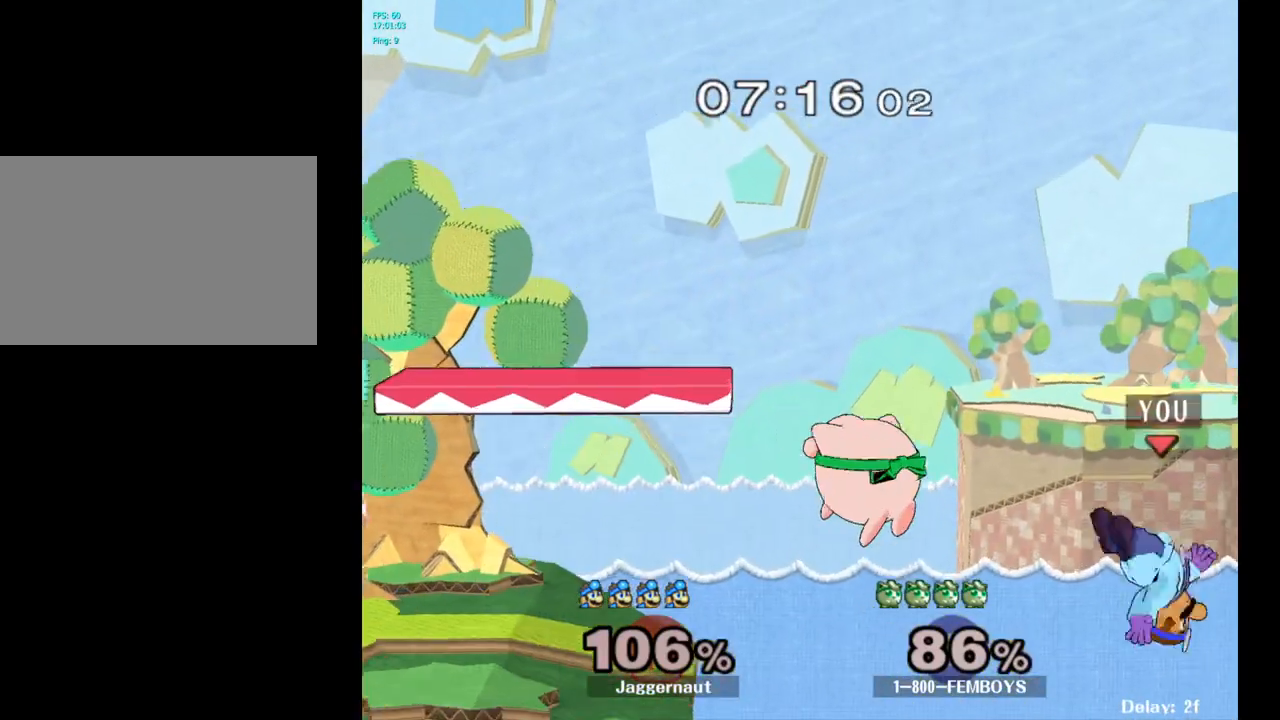
Gameplay with a controller (Nintendo layout); each line is a JSON object with the inputs held at the frame after it. "events" lists button and stick changes between this image and that frame as [ms after this image, input, new state], when the widget could be followed in between. Not read: L3 R3.
{"buttons": [], "left_stick": "left", "right_stick": "center", "events": []}
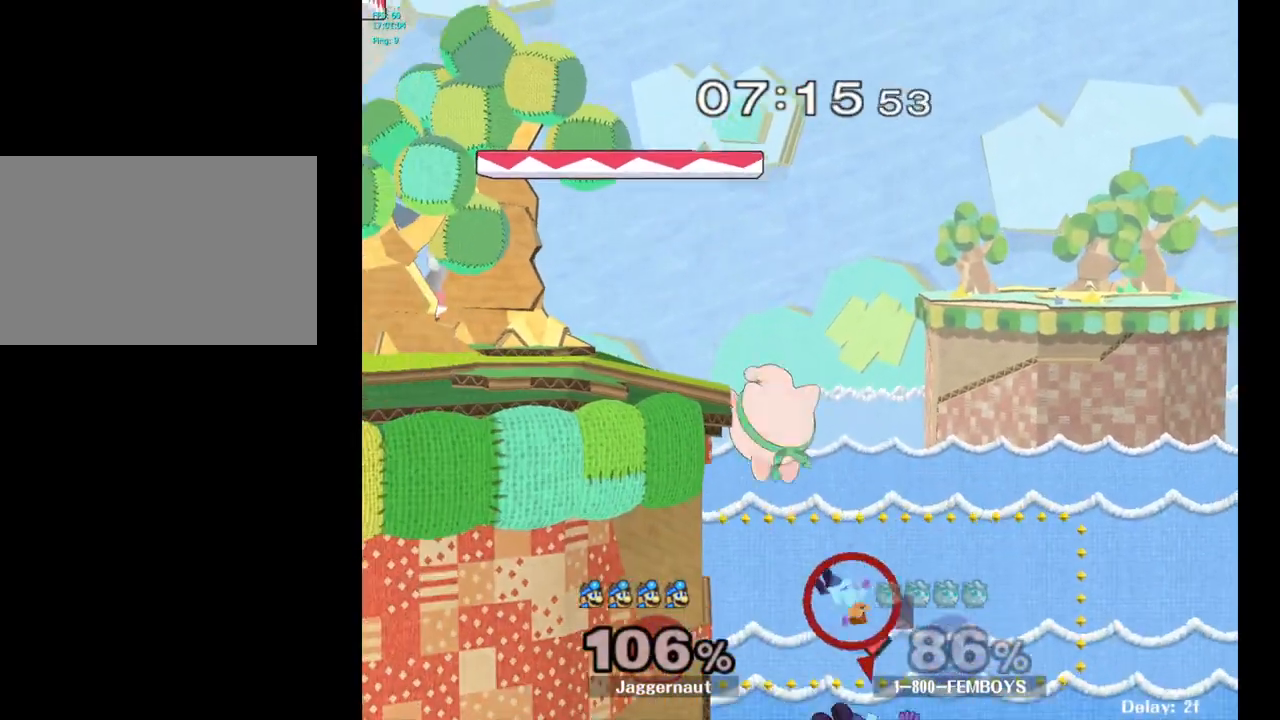
{"buttons": [], "left_stick": "up-left", "right_stick": "center", "events": [[33, "Y", "down"], [100, "left_stick", "up-left"], [133, "Y", "up"], [183, "B", "down"], [350, "B", "up"]]}
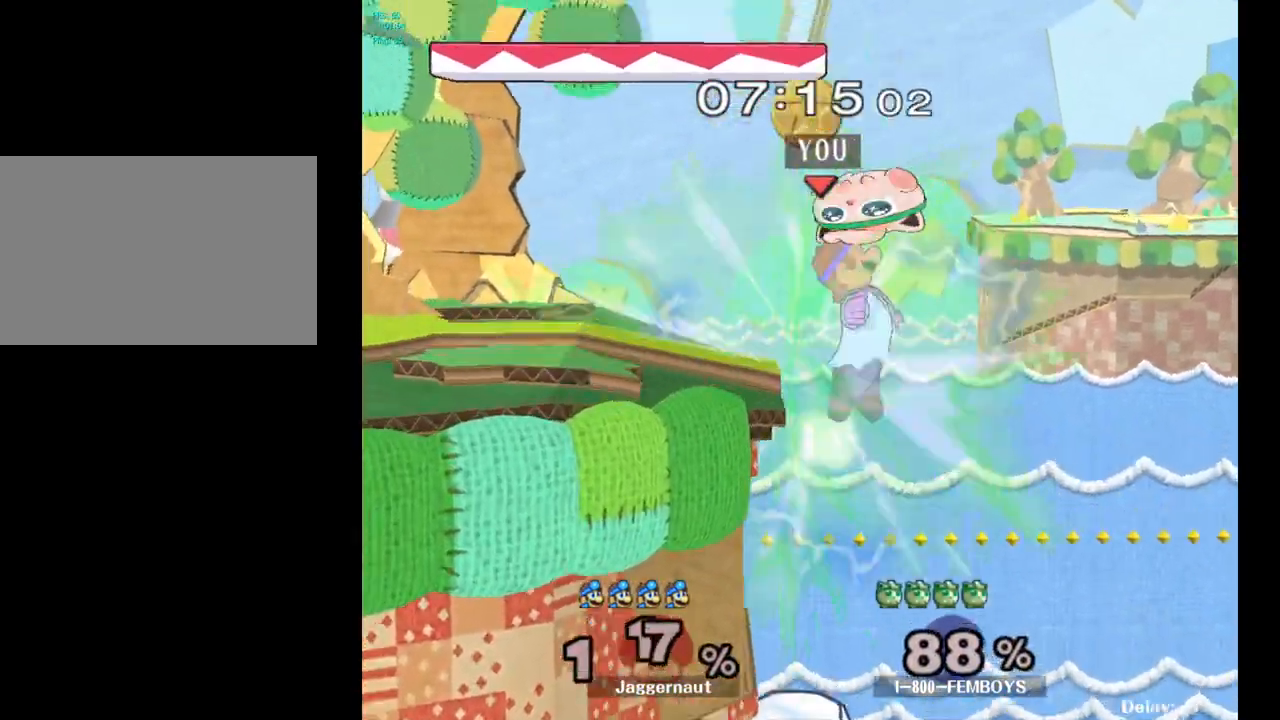
{"buttons": [], "left_stick": "left", "right_stick": "center", "events": [[217, "left_stick", "left"]]}
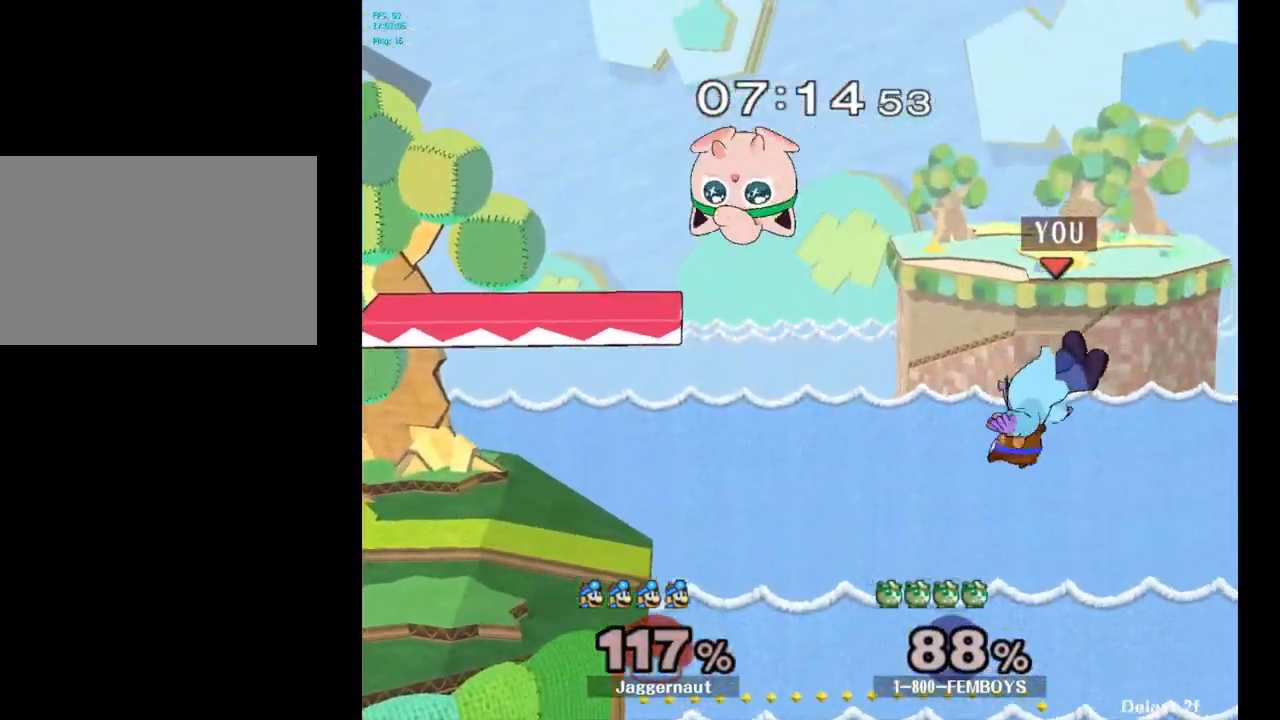
{"buttons": [], "left_stick": "center", "right_stick": "center", "events": [[33, "Y", "down"], [150, "Y", "up"], [500, "left_stick", "center"]]}
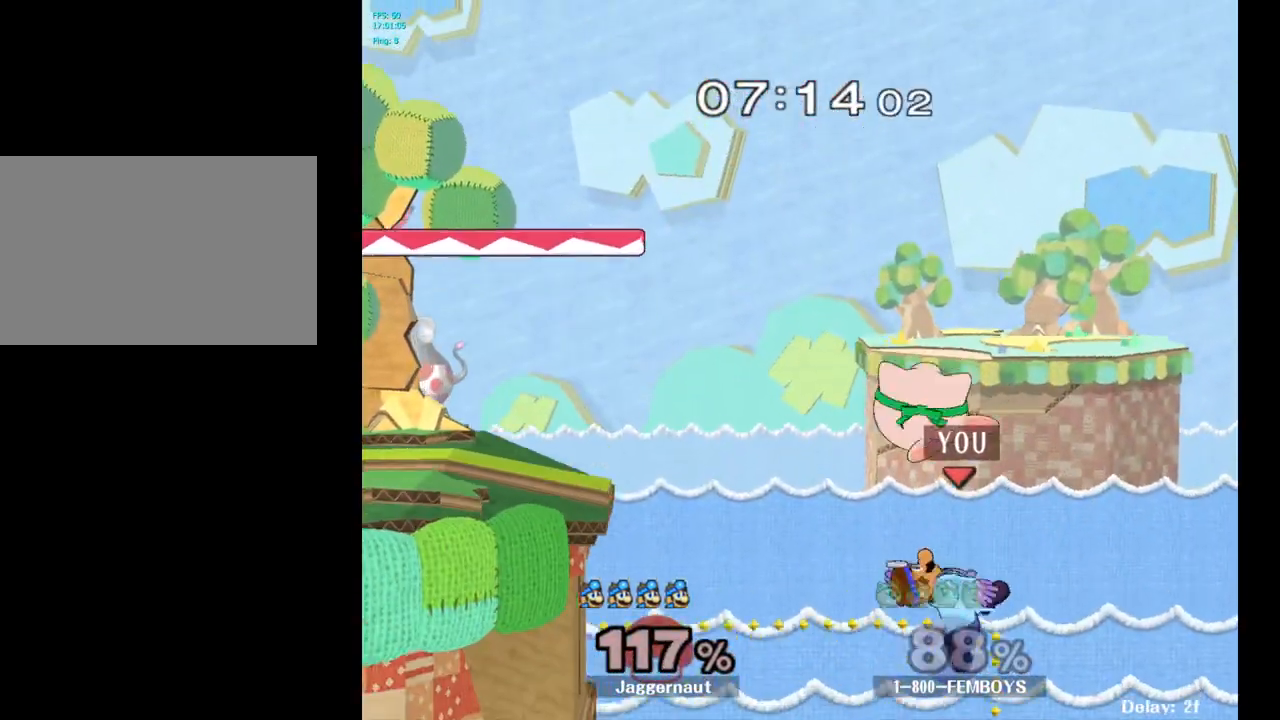
{"buttons": [], "left_stick": "up-left", "right_stick": "center", "events": [[100, "left_stick", "left"], [283, "left_stick", "up-left"], [300, "B", "down"], [450, "B", "up"]]}
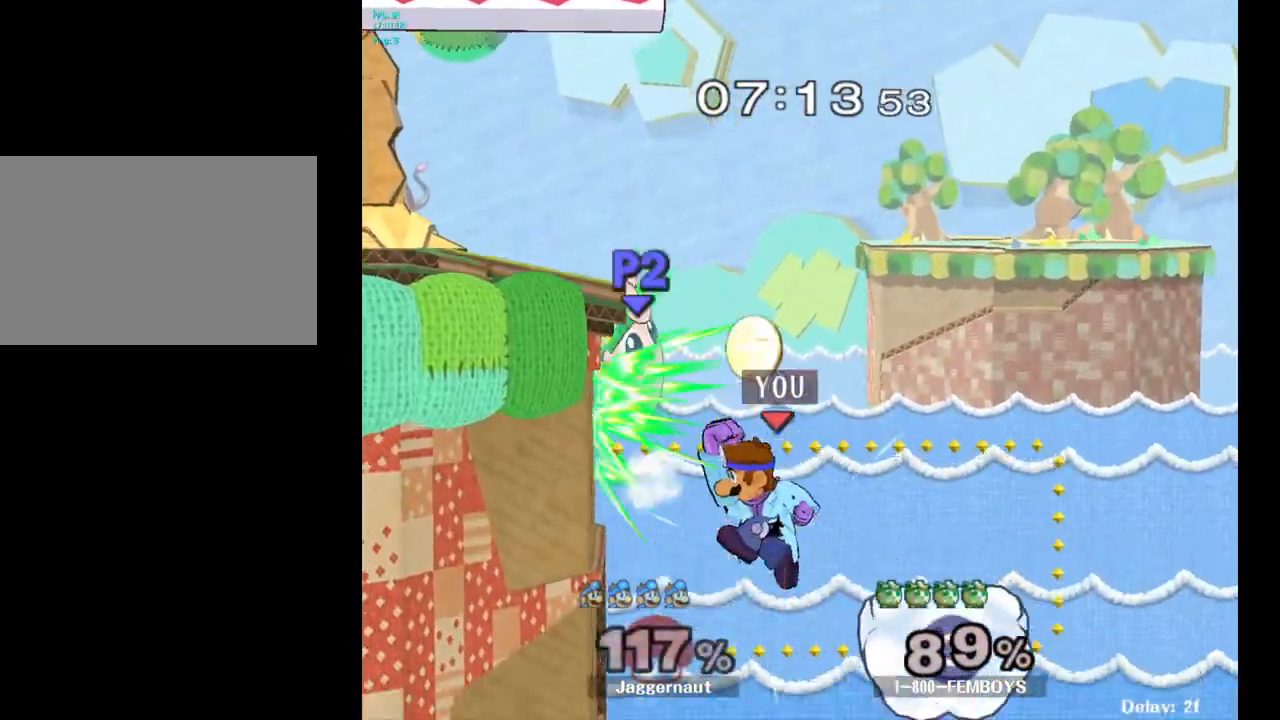
{"buttons": [], "left_stick": "center", "right_stick": "center", "events": [[433, "left_stick", "center"]]}
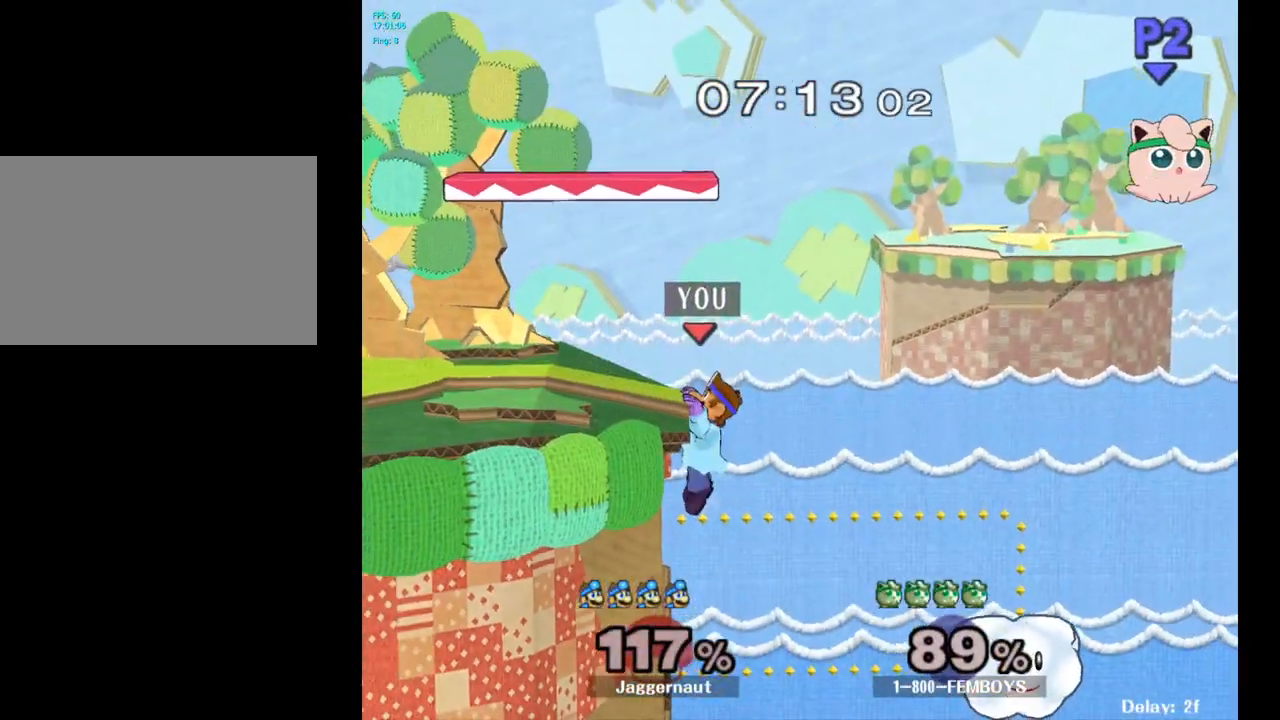
{"buttons": [], "left_stick": "center", "right_stick": "center", "events": [[50, "left_stick", "right"], [117, "left_stick", "left"], [133, "Y", "down"], [233, "left_stick", "down-left"], [300, "R1", "down"], [400, "Y", "up"], [450, "R1", "up"], [450, "left_stick", "center"]]}
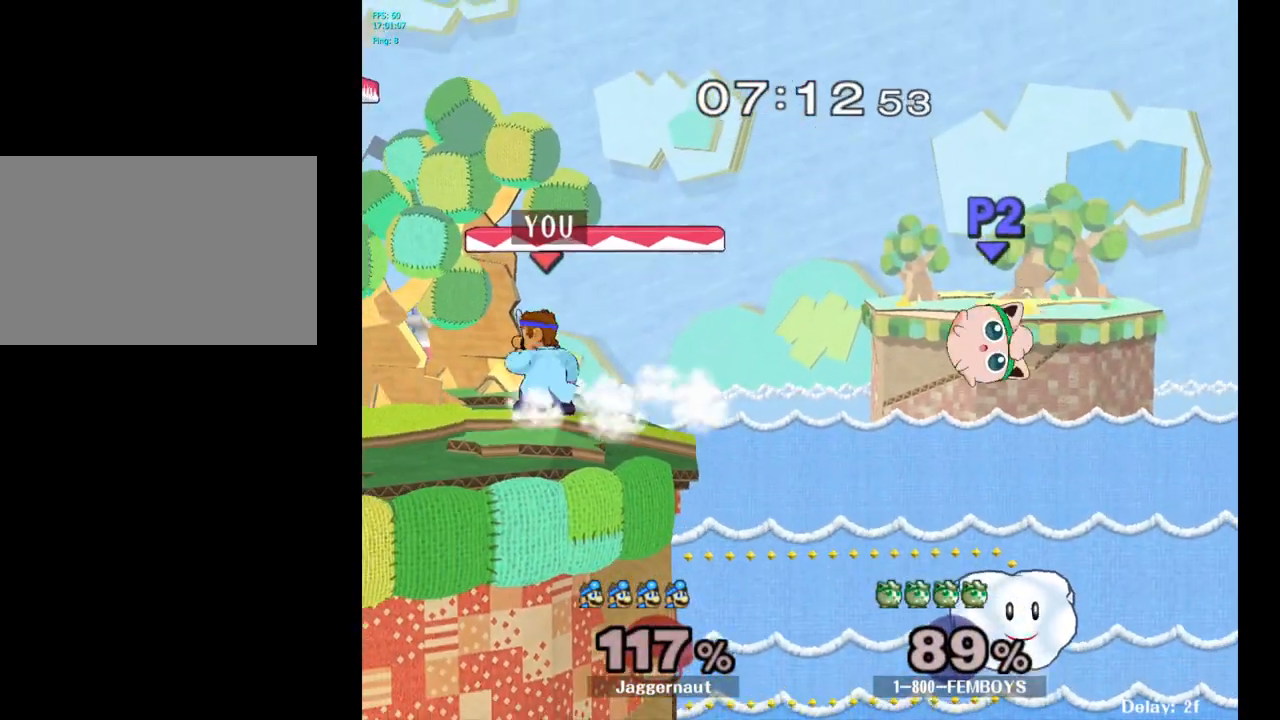
{"buttons": [], "left_stick": "right", "right_stick": "center", "events": [[400, "left_stick", "right"]]}
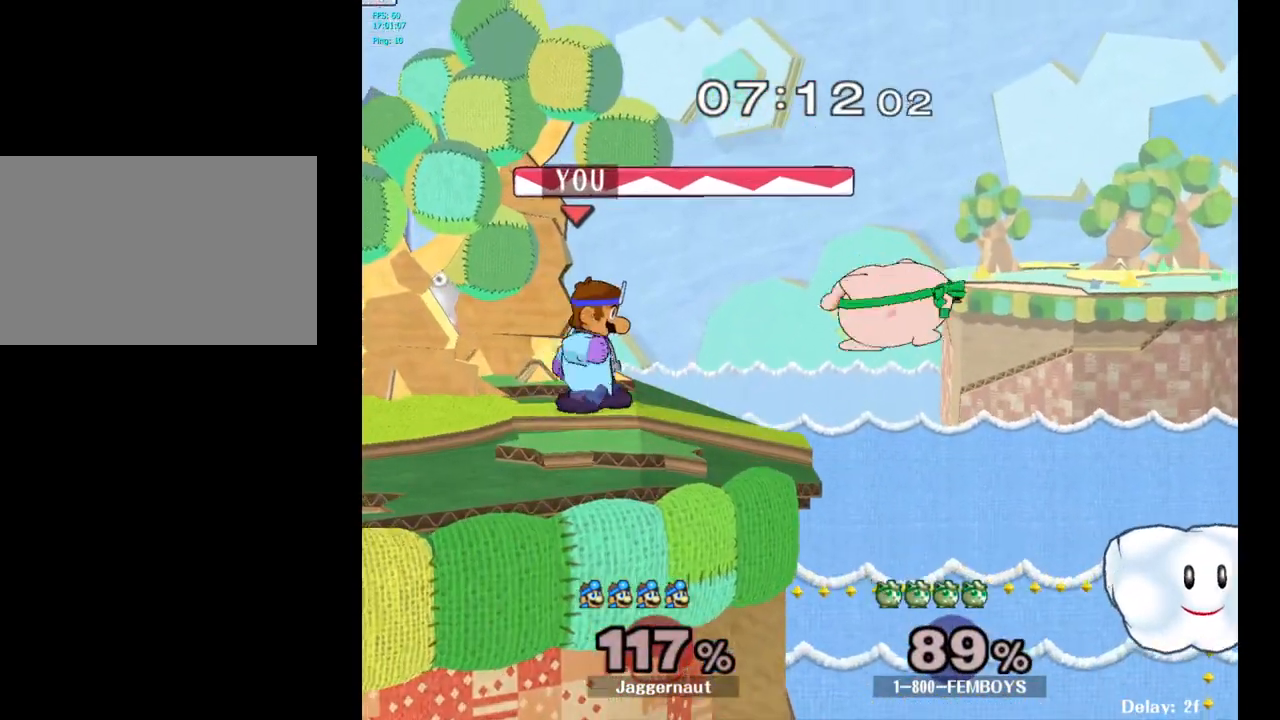
{"buttons": [], "left_stick": "center", "right_stick": "center", "events": [[150, "A", "down"], [283, "A", "up"], [467, "left_stick", "center"]]}
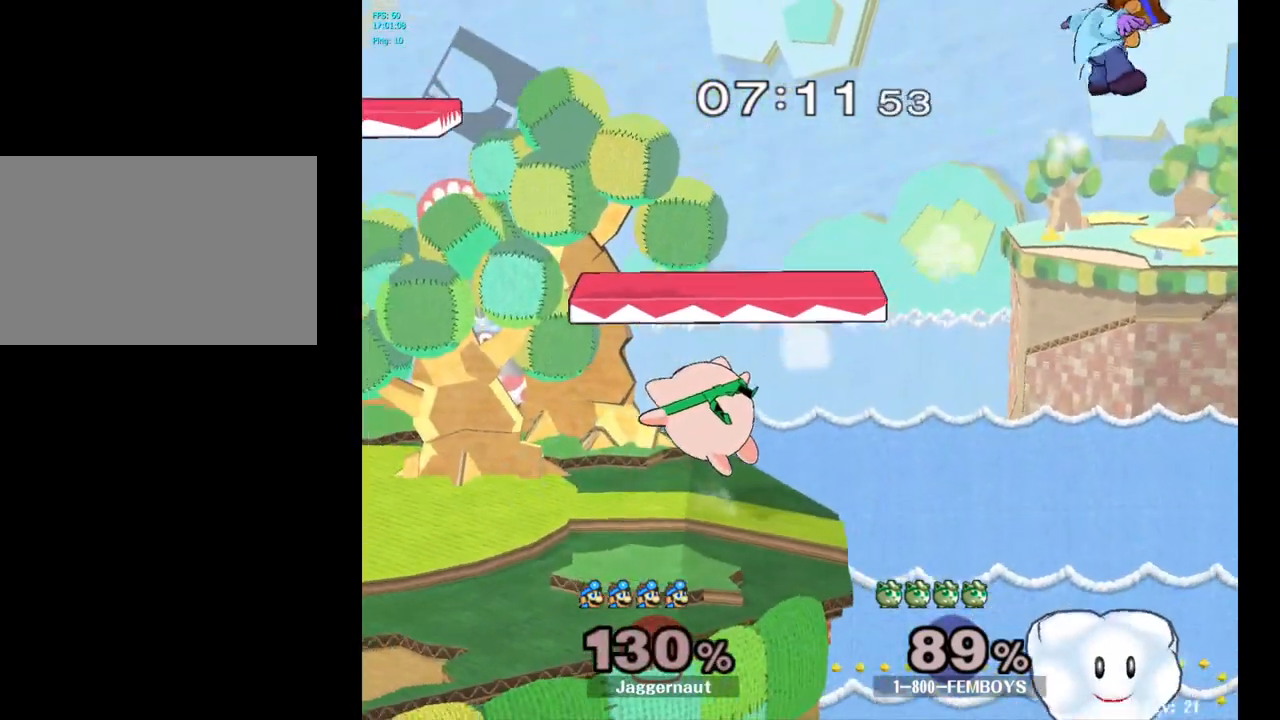
{"buttons": ["Y"], "left_stick": "left", "right_stick": "center", "events": [[200, "left_stick", "left"], [333, "Y", "down"], [433, "Y", "up"], [500, "Y", "down"]]}
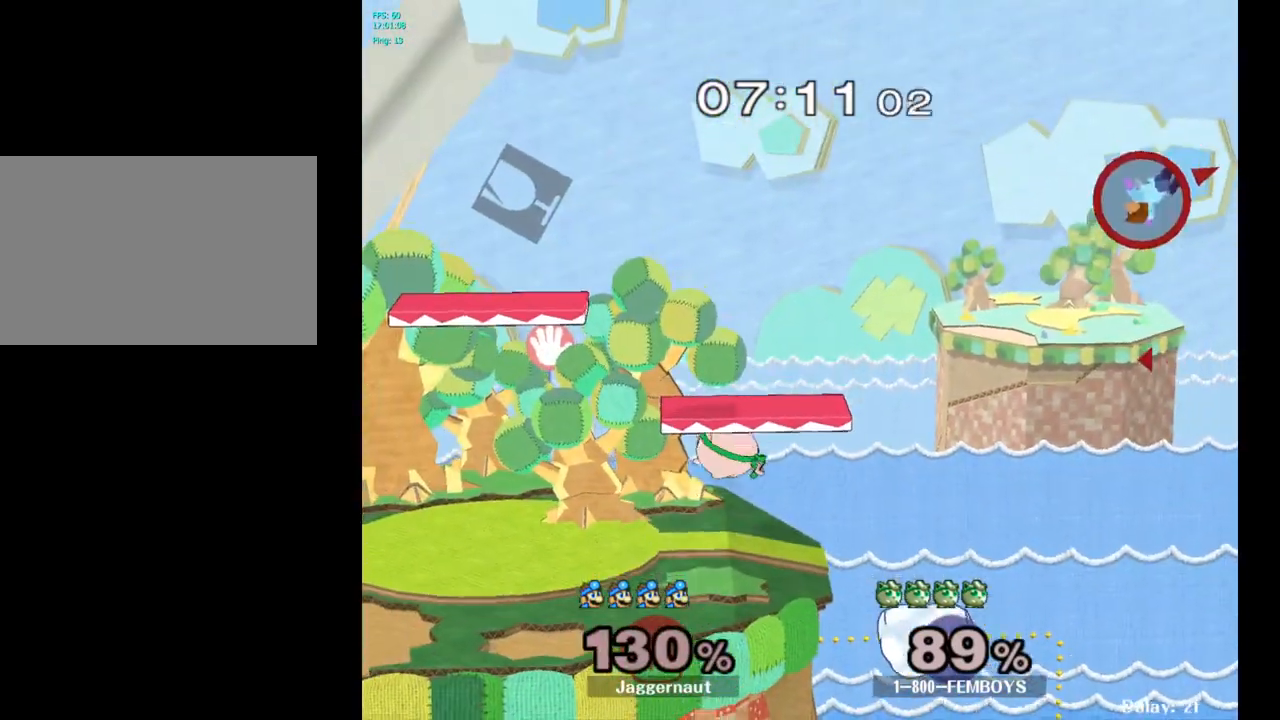
{"buttons": ["Y"], "left_stick": "left", "right_stick": "center", "events": [[100, "Y", "up"], [150, "Y", "down"], [250, "Y", "up"], [317, "Y", "down"], [417, "Y", "up"], [467, "Y", "down"]]}
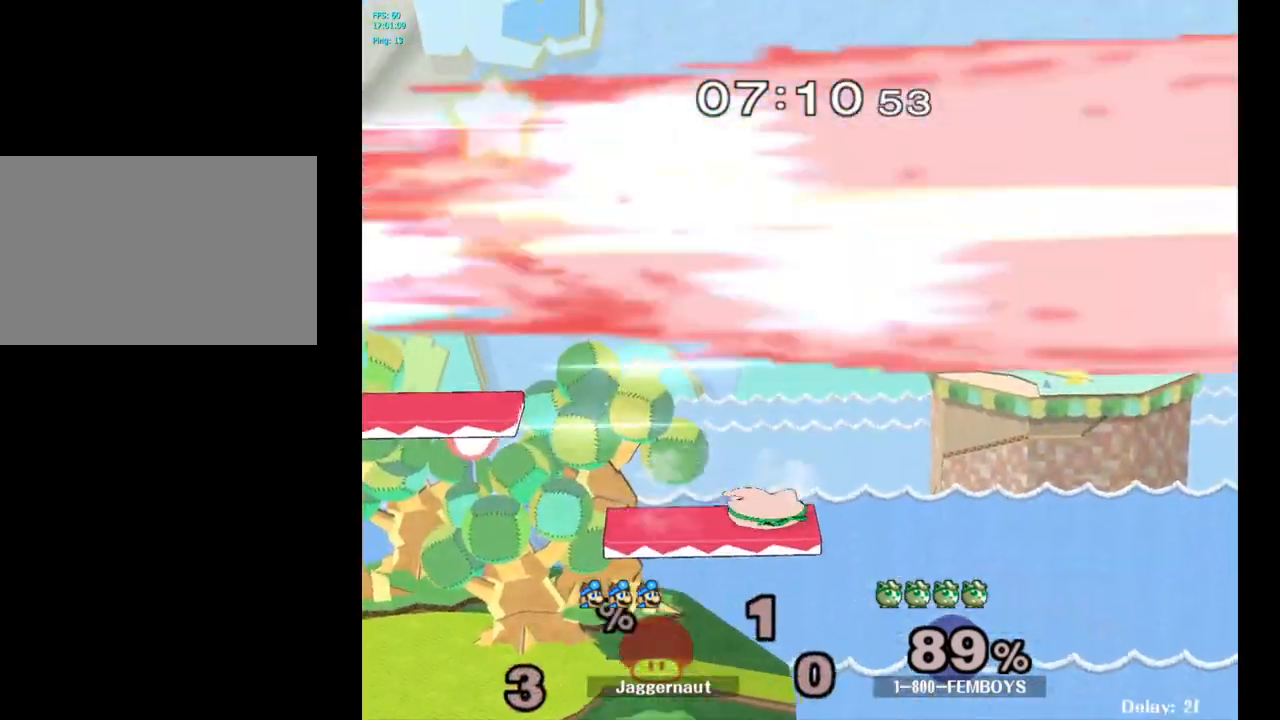
{"buttons": [], "left_stick": "center", "right_stick": "center", "events": [[83, "Y", "up"], [133, "left_stick", "center"]]}
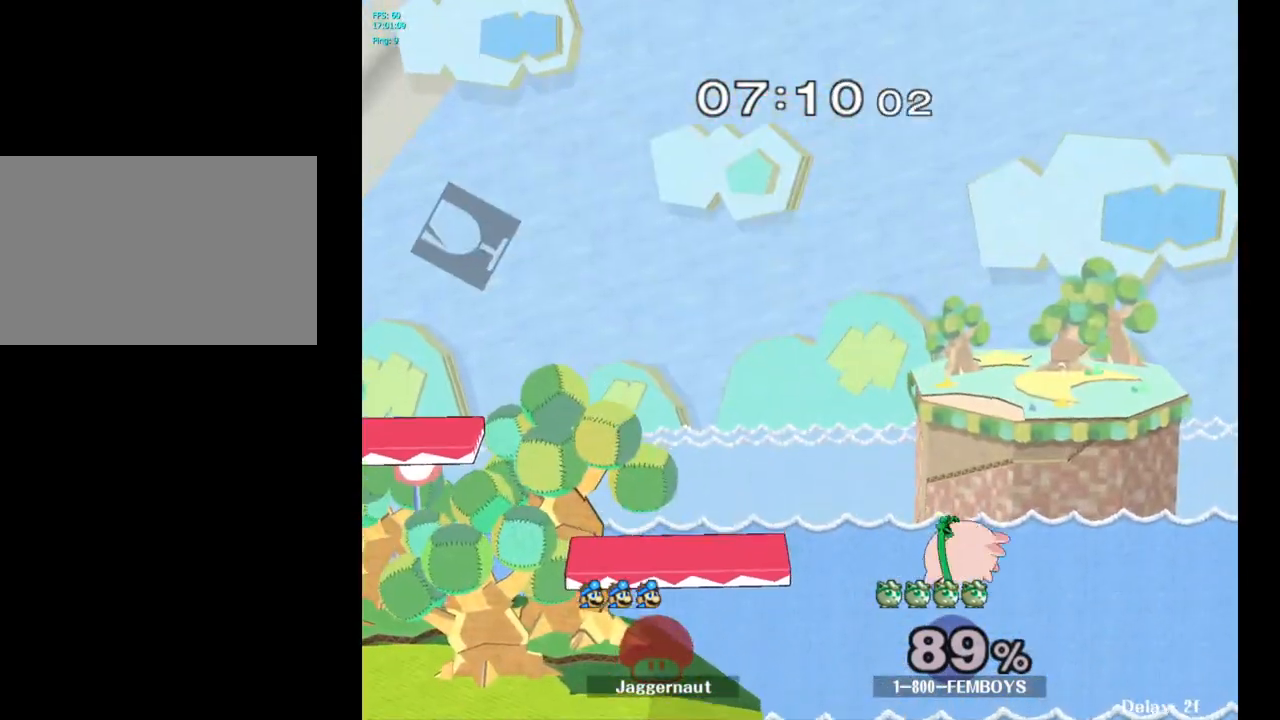
{"buttons": [], "left_stick": "center", "right_stick": "center", "events": []}
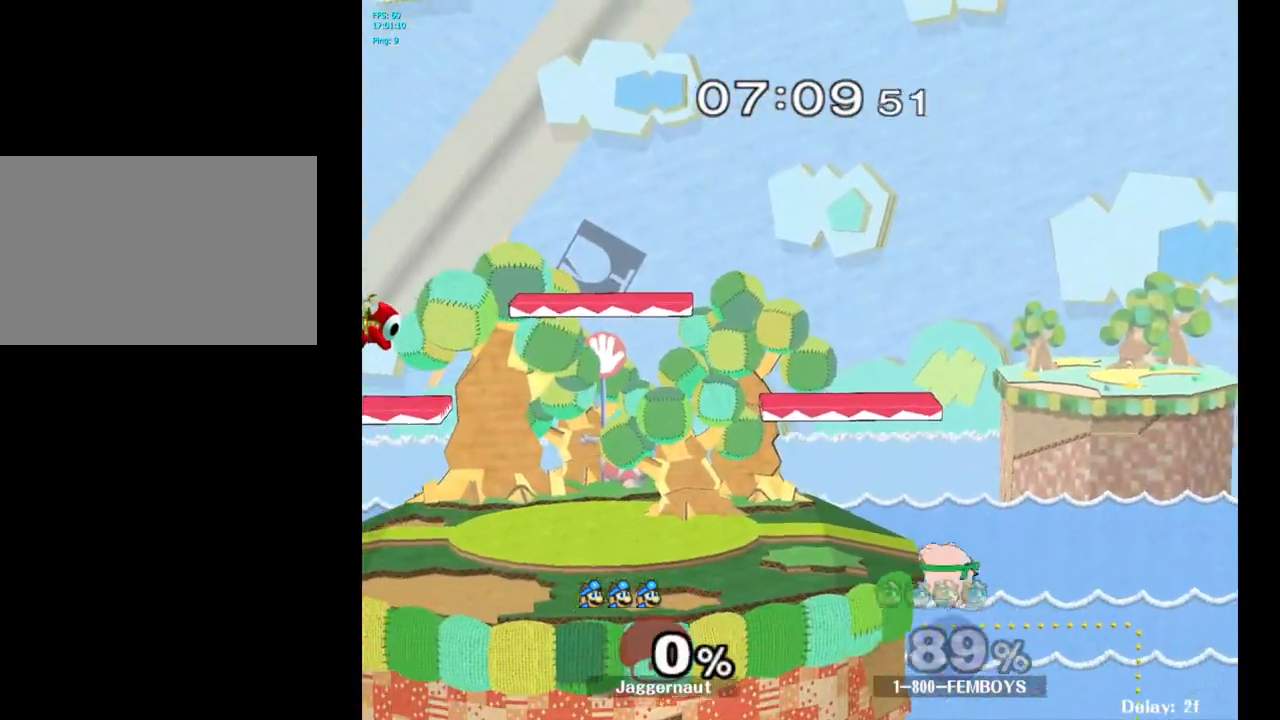
{"buttons": [], "left_stick": "right", "right_stick": "center", "events": [[200, "left_stick", "right"]]}
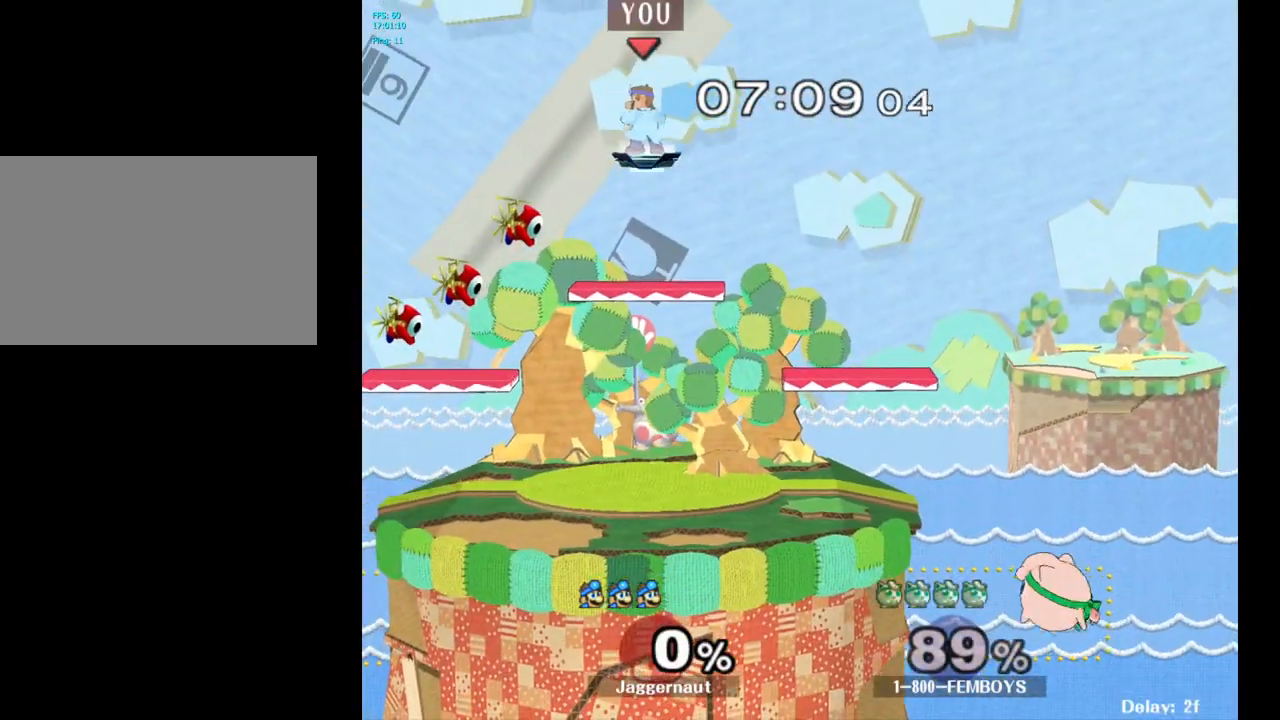
{"buttons": [], "left_stick": "down-right", "right_stick": "center", "events": [[483, "left_stick", "down-right"]]}
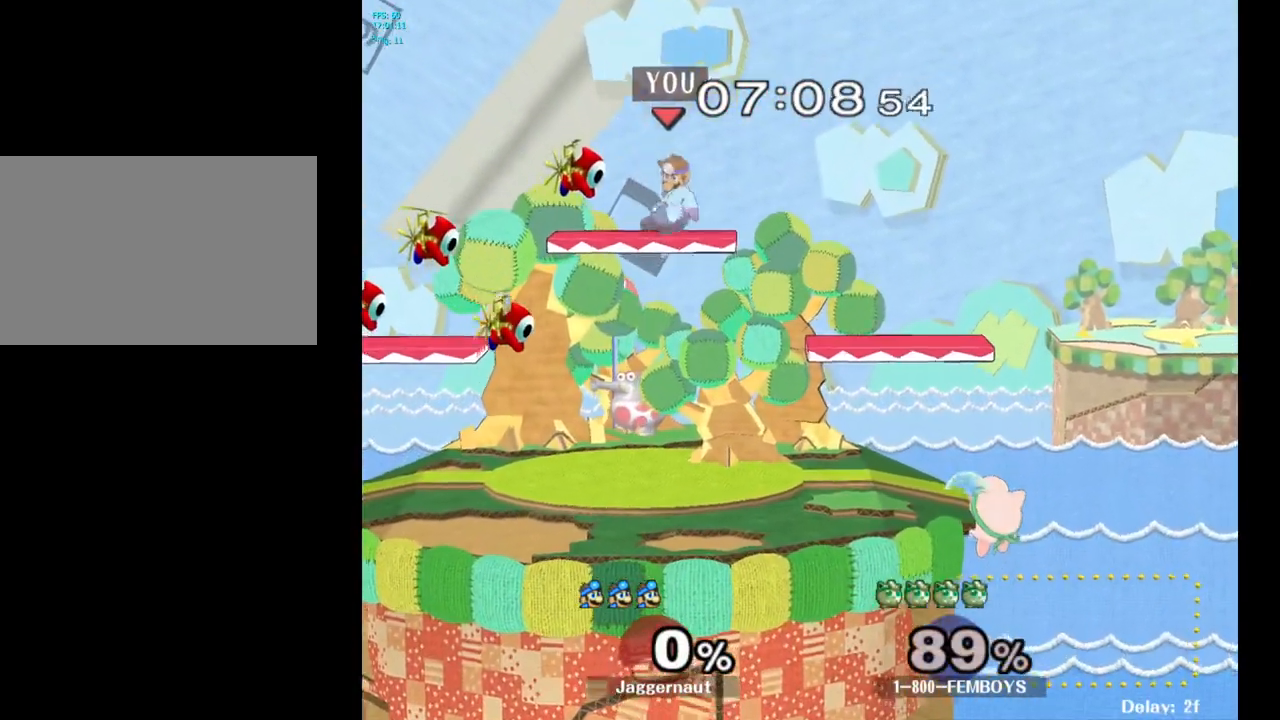
{"buttons": [], "left_stick": "right", "right_stick": "center", "events": [[333, "left_stick", "right"]]}
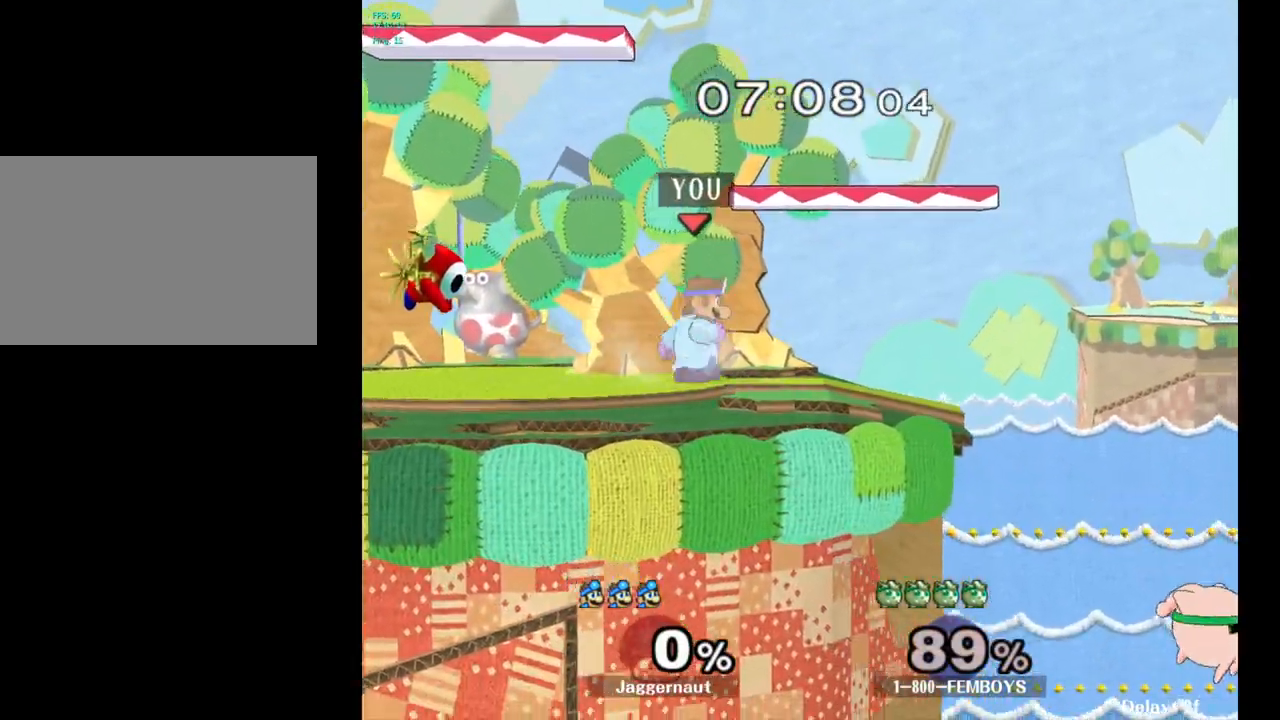
{"buttons": [], "left_stick": "center", "right_stick": "center", "events": [[400, "left_stick", "center"]]}
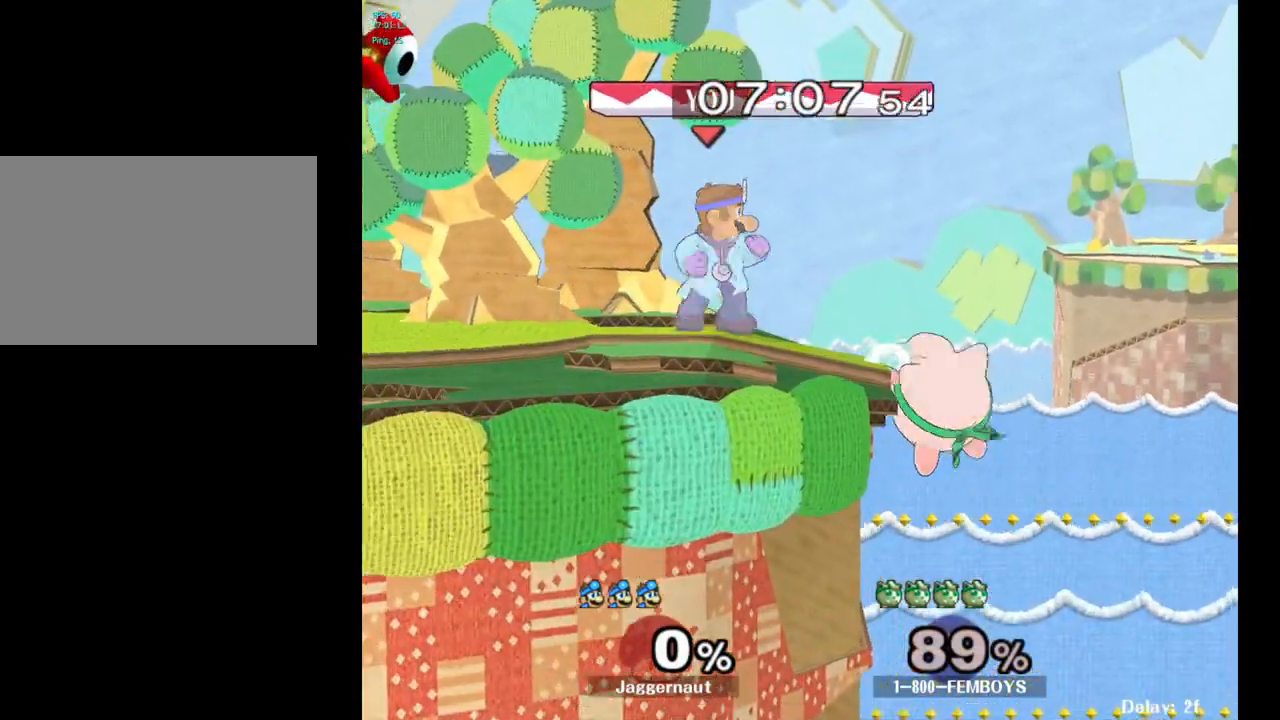
{"buttons": ["A"], "left_stick": "right", "right_stick": "center", "events": [[233, "left_stick", "right"], [417, "A", "down"]]}
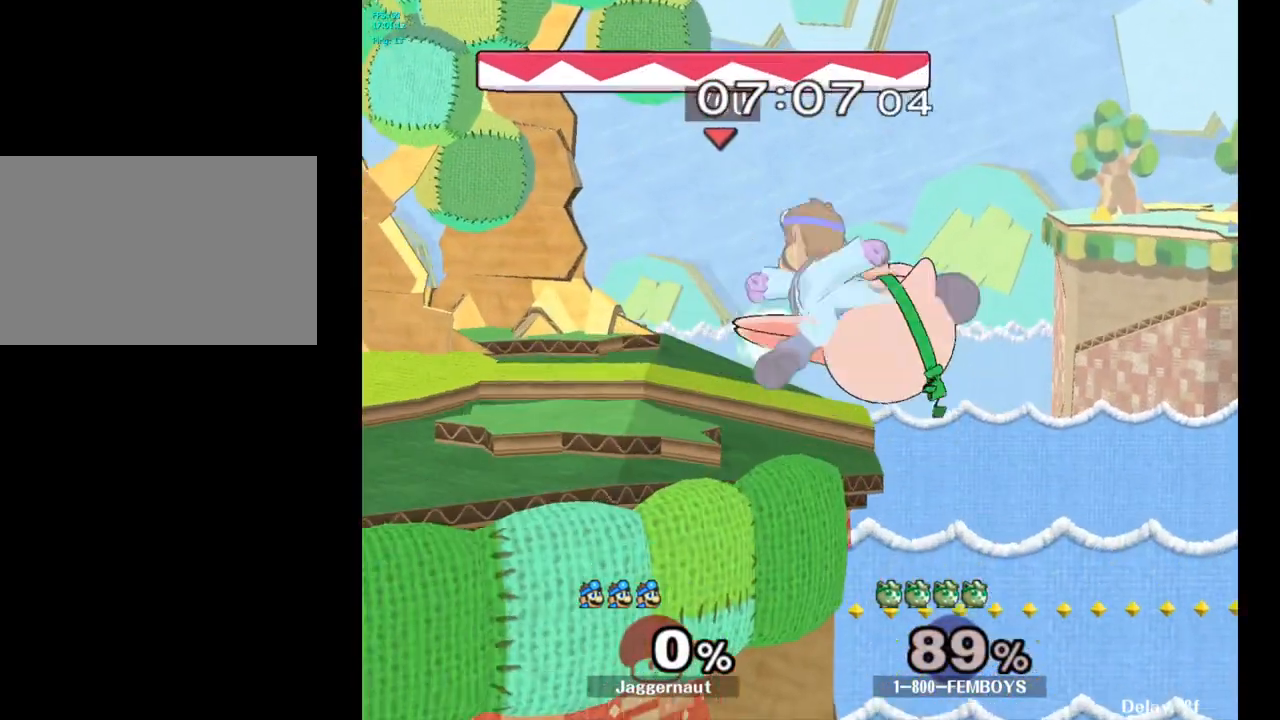
{"buttons": [], "left_stick": "right", "right_stick": "center", "events": [[67, "left_stick", "up-right"], [83, "A", "up"], [433, "left_stick", "right"]]}
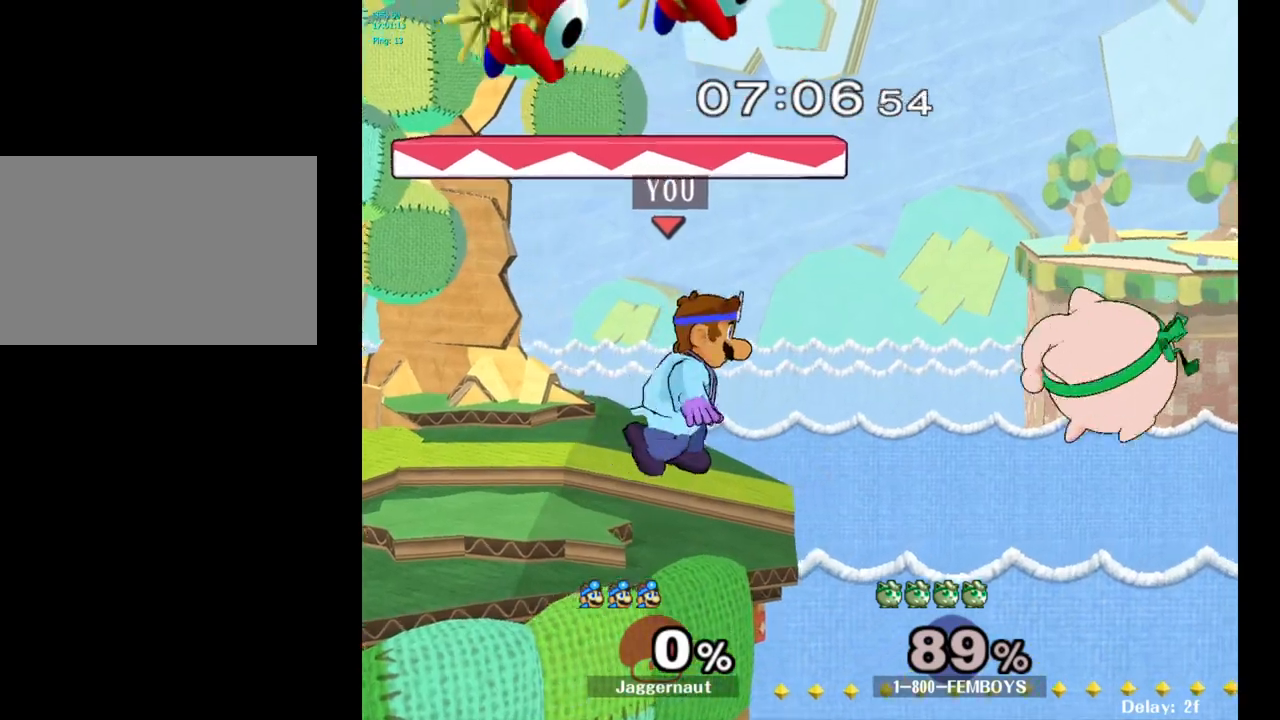
{"buttons": [], "left_stick": "center", "right_stick": "center", "events": [[100, "A", "down"], [200, "left_stick", "up-right"], [267, "A", "up"], [317, "left_stick", "center"]]}
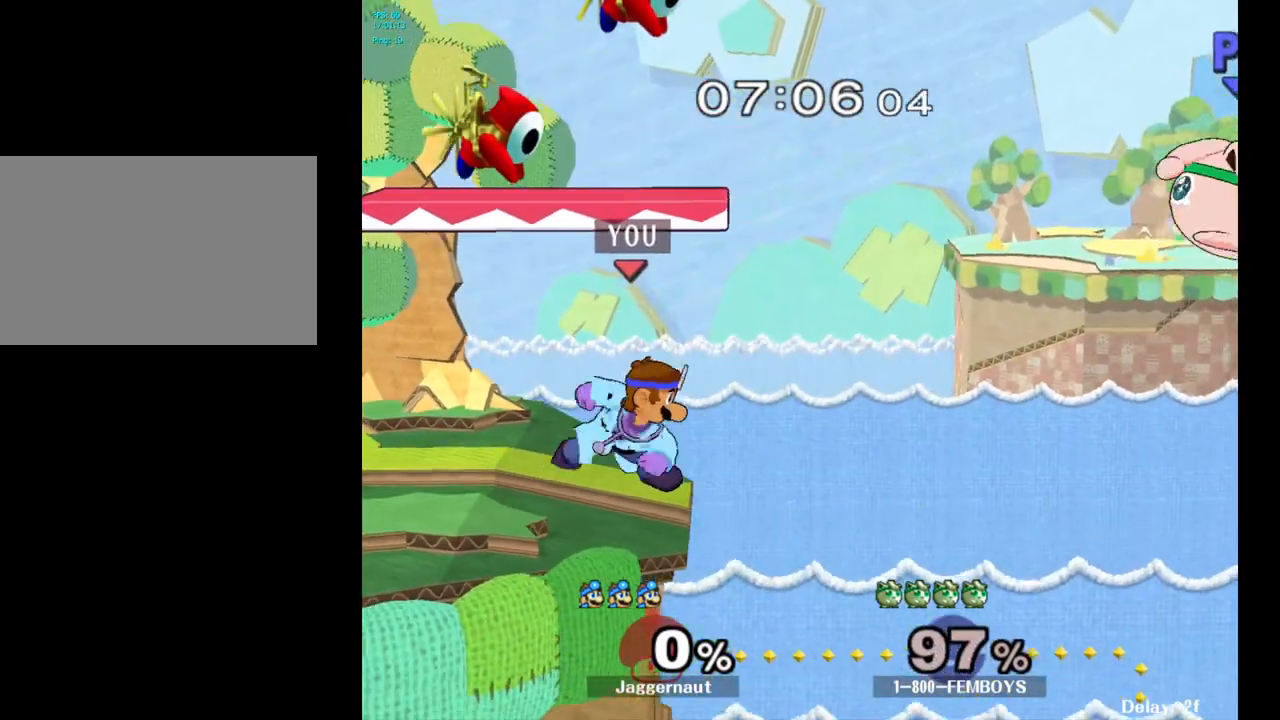
{"buttons": [], "left_stick": "center", "right_stick": "center", "events": [[133, "left_stick", "left"], [433, "left_stick", "center"]]}
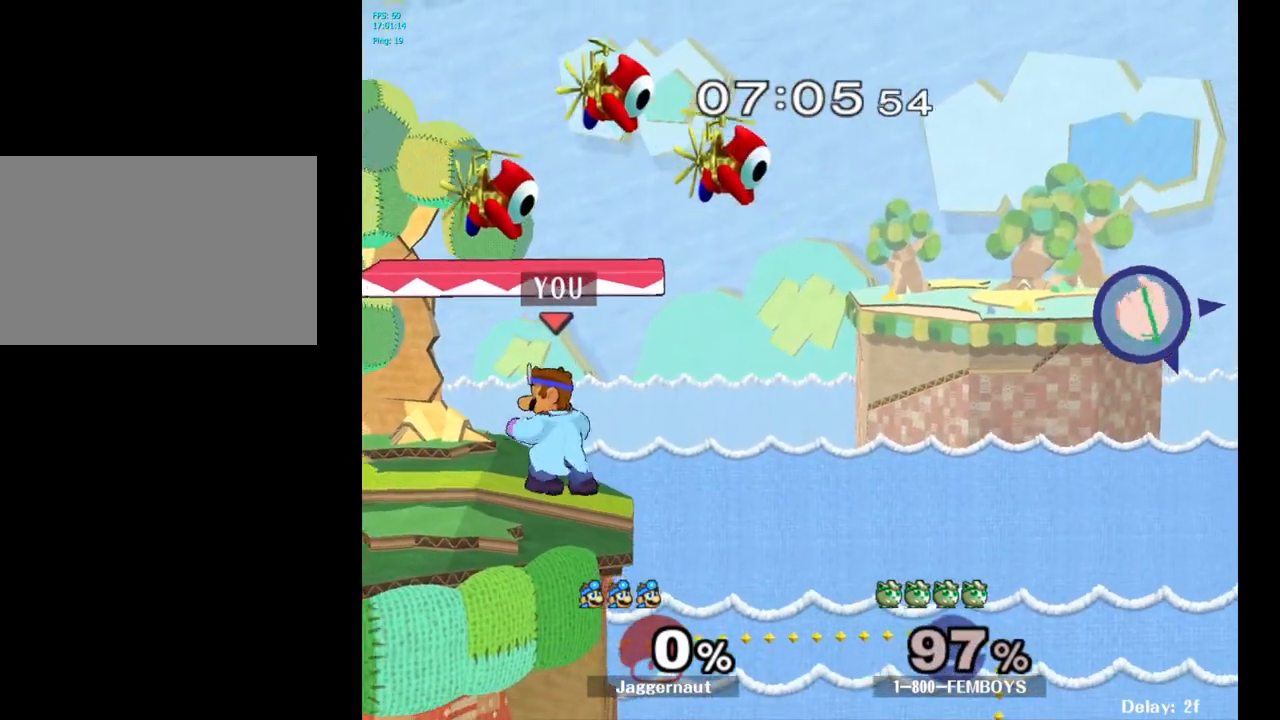
{"buttons": [], "left_stick": "center", "right_stick": "center", "events": [[150, "left_stick", "right"], [217, "left_stick", "center"]]}
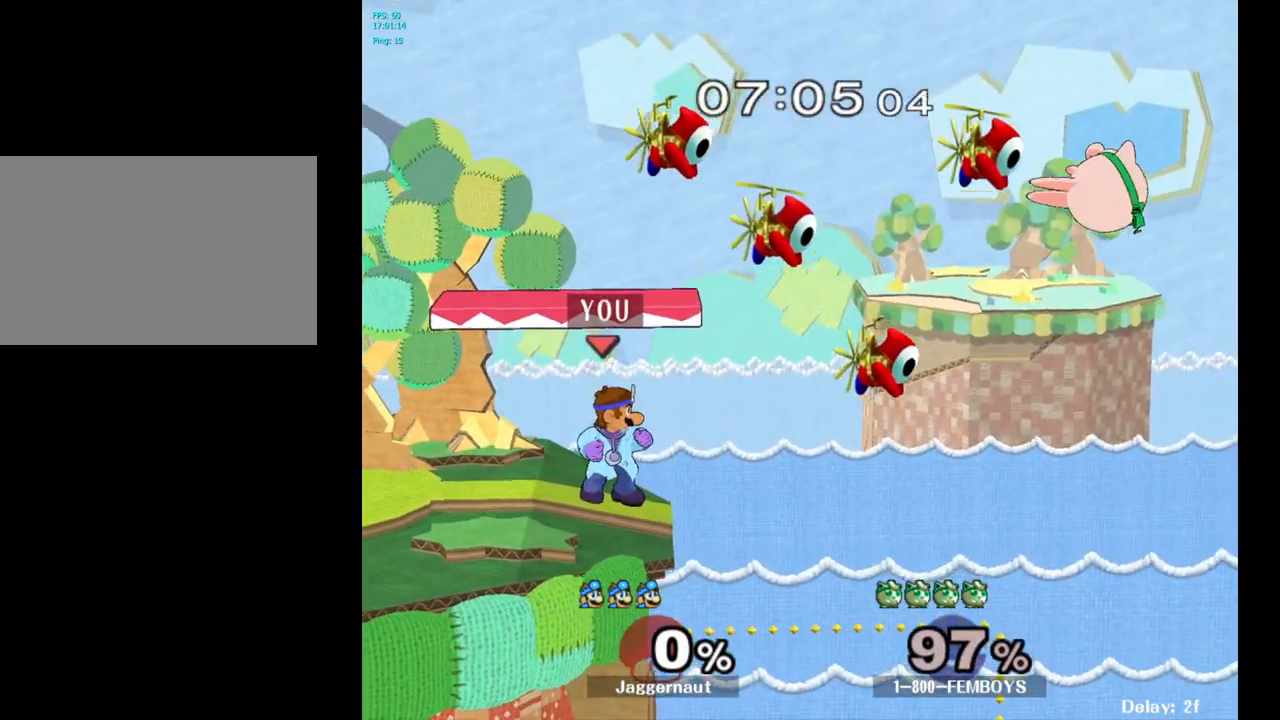
{"buttons": [], "left_stick": "center", "right_stick": "center", "events": []}
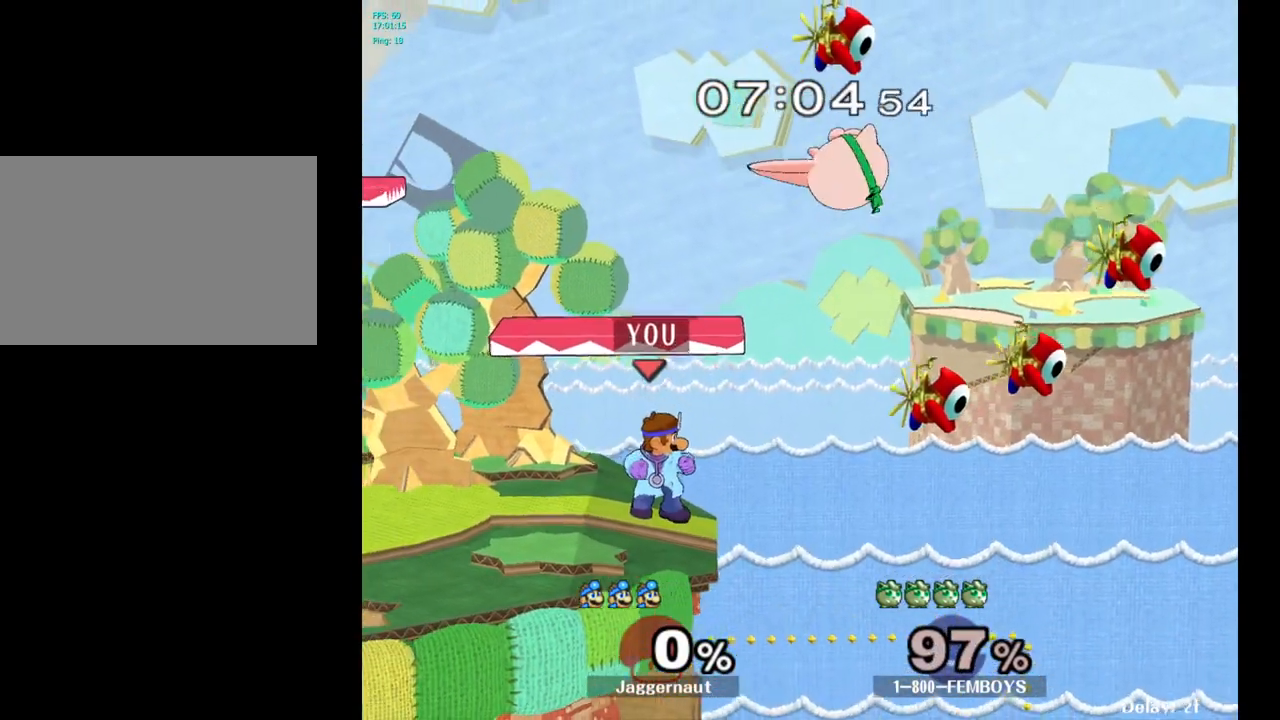
{"buttons": [], "left_stick": "center", "right_stick": "center", "events": []}
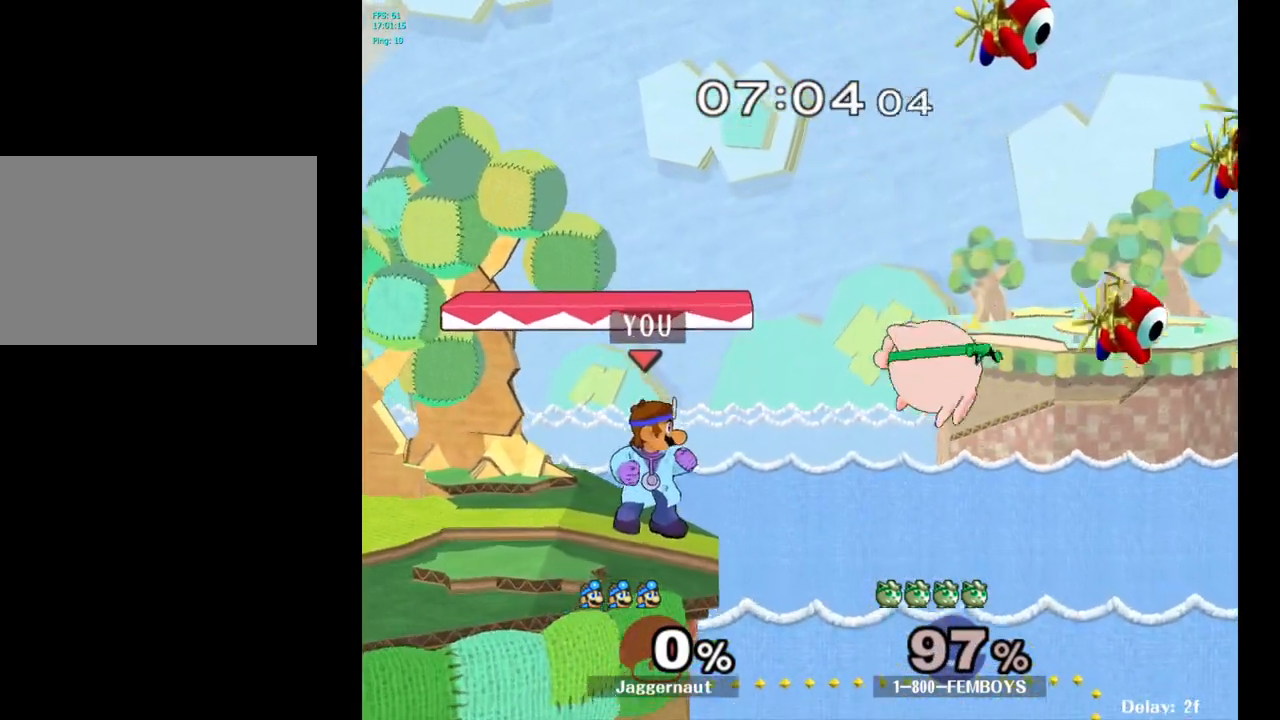
{"buttons": [], "left_stick": "center", "right_stick": "center", "events": [[117, "A", "down"], [250, "A", "up"]]}
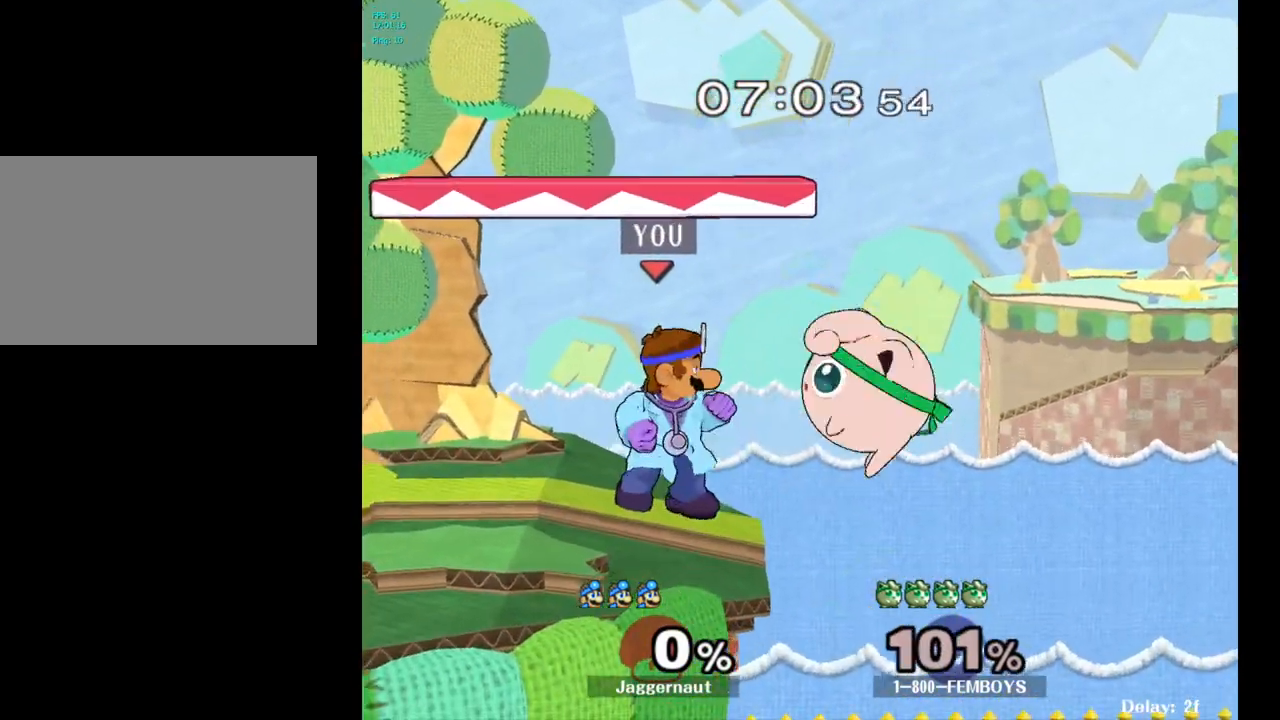
{"buttons": ["A"], "left_stick": "right", "right_stick": "center", "events": [[67, "A", "down"], [167, "A", "up"], [367, "left_stick", "right"], [433, "A", "down"]]}
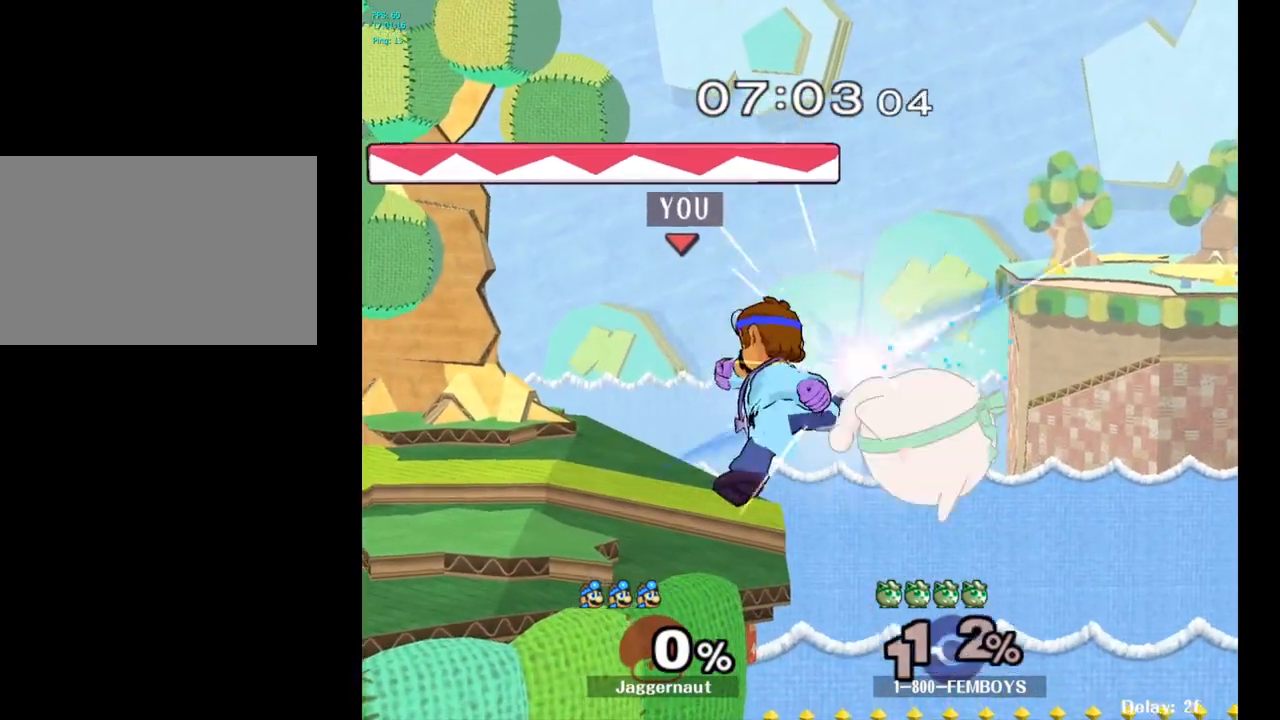
{"buttons": [], "left_stick": "center", "right_stick": "center", "events": [[33, "A", "up"], [217, "left_stick", "center"]]}
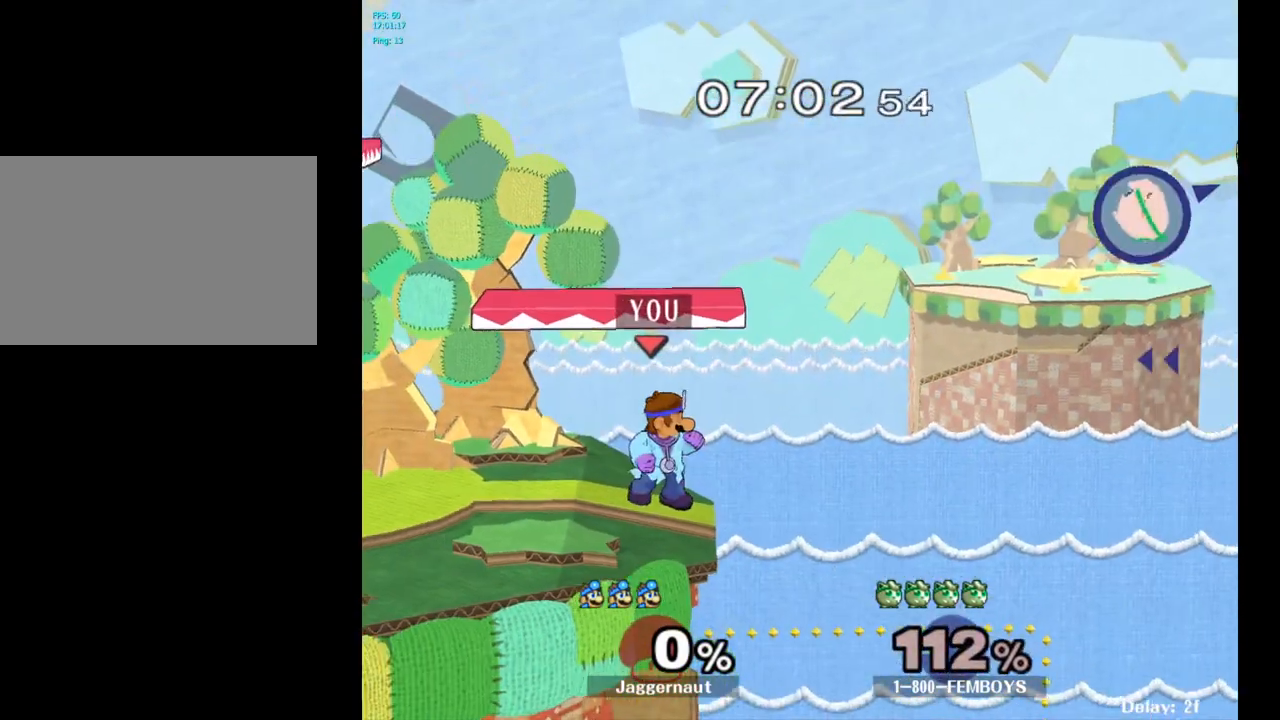
{"buttons": [], "left_stick": "center", "right_stick": "center", "events": [[133, "left_stick", "left"], [317, "left_stick", "center"]]}
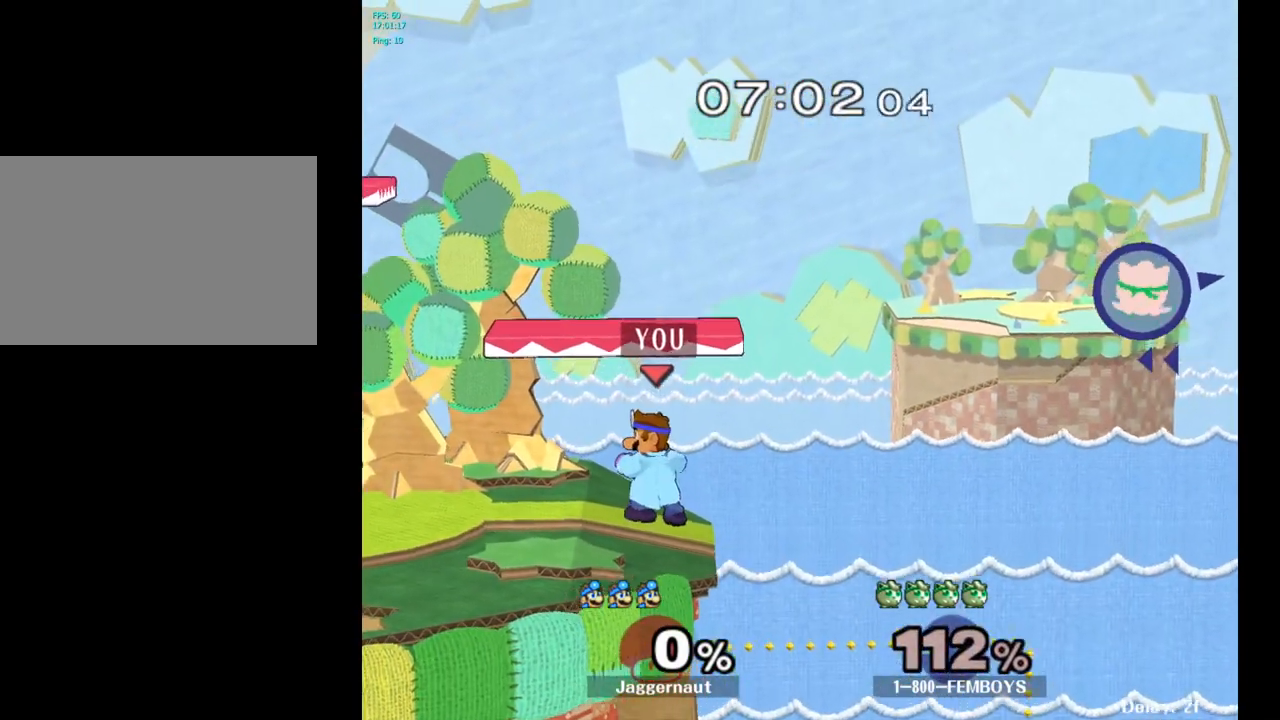
{"buttons": [], "left_stick": "right", "right_stick": "center", "events": [[133, "Y", "down"], [150, "left_stick", "down-left"], [200, "R1", "down"], [317, "Y", "up"], [317, "left_stick", "down"], [367, "R1", "up"], [433, "left_stick", "right"]]}